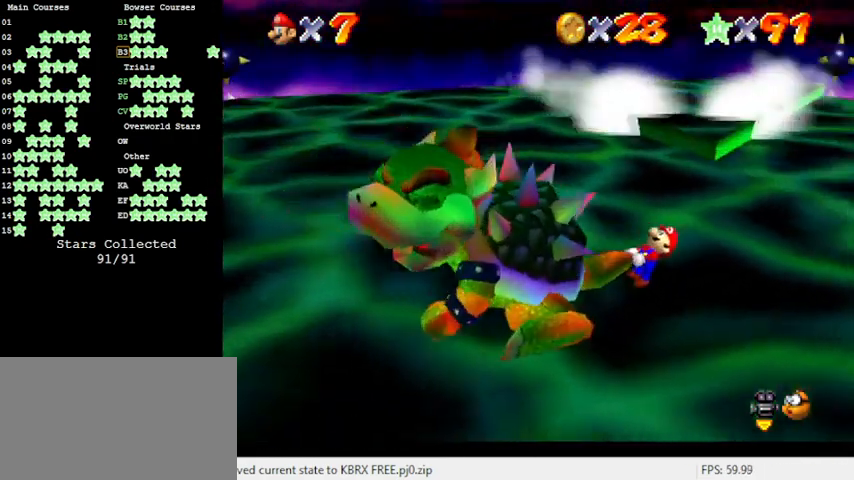
Gameplay with keyboard; each line is a JSON object with the keys held at the frame after it. "events" lists presses ("down") and releases ("up") of "a", "c", "ctrl", "d", "down", "left", "return", "right", "s", "shift", "up", "w", "x" and "y" between this image and that frame as [ms after this image, input, new state], when the widget could be followed in between. No other keys are recorded. Mouse input is not recorded.
{"keys": ["d", "left", "right"], "events": [[66, "a", "down"], [200, "a", "up"], [433, "d", "down"], [433, "left", "down"], [433, "right", "down"]]}
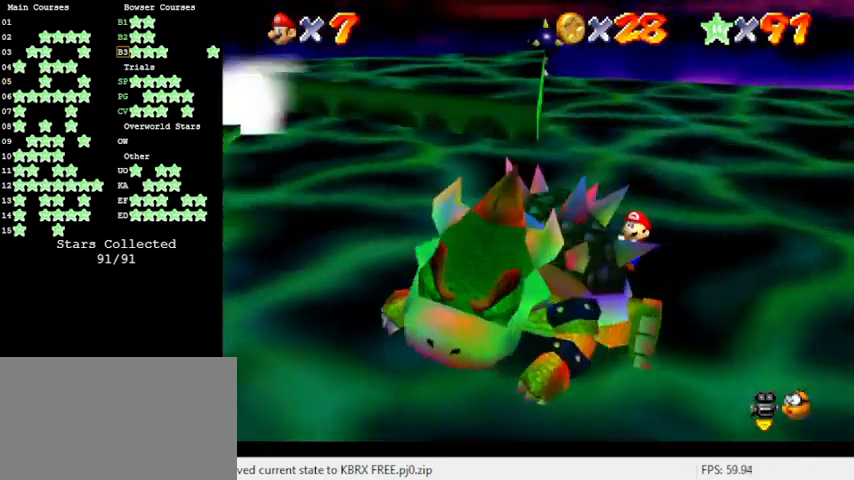
{"keys": ["left", "right"], "events": [[33, "left", "up"], [66, "d", "up"], [166, "left", "down"], [233, "left", "up"], [400, "left", "down"], [466, "left", "up"], [500, "left", "down"]]}
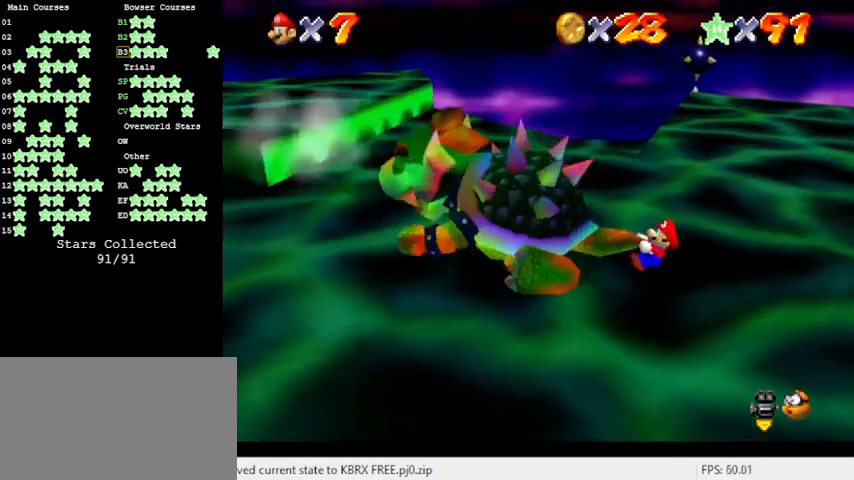
{"keys": ["right"], "events": [[33, "left", "up"], [133, "left", "down"], [200, "left", "up"], [233, "left", "down"], [266, "left", "up"], [333, "left", "down"], [366, "left", "up"], [433, "left", "down"], [466, "left", "up"]]}
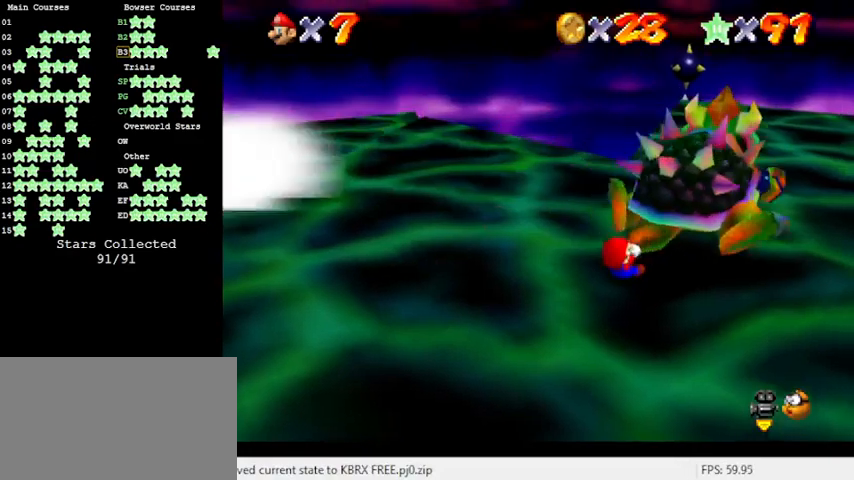
{"keys": ["left", "right"], "events": [[166, "left", "down"], [200, "left", "up"], [233, "left", "down"], [300, "left", "up"], [466, "left", "down"]]}
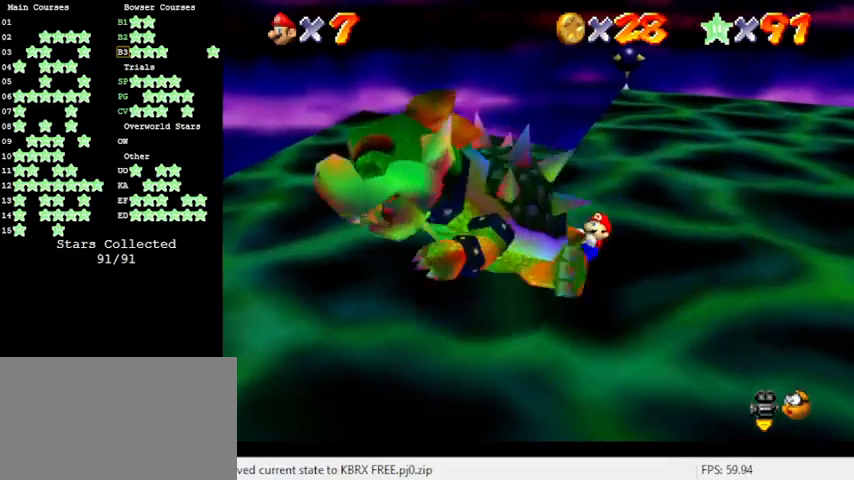
{"keys": ["right"], "events": [[33, "left", "up"], [66, "left", "down"], [100, "left", "up"], [166, "left", "down"], [200, "left", "up"], [400, "left", "down"], [433, "left", "up"]]}
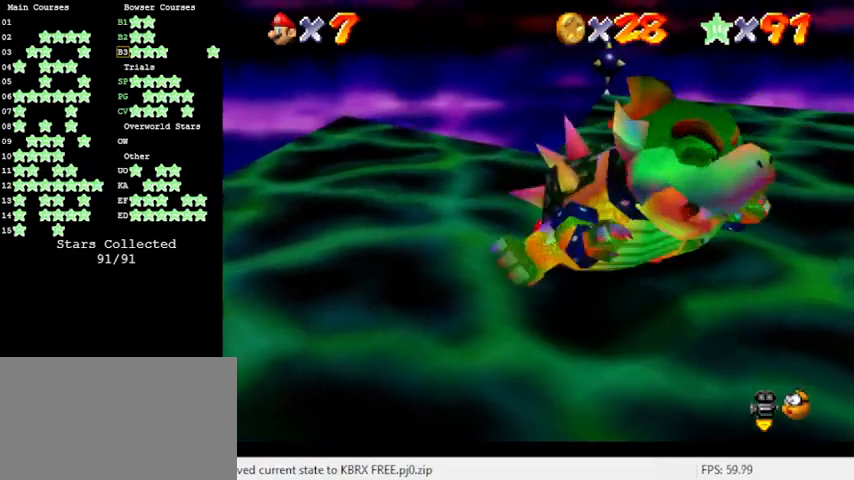
{"keys": [], "events": [[133, "left", "down"], [166, "left", "up"], [200, "left", "down"], [266, "left", "up"], [366, "ctrl", "down"], [366, "right", "up"], [500, "ctrl", "up"]]}
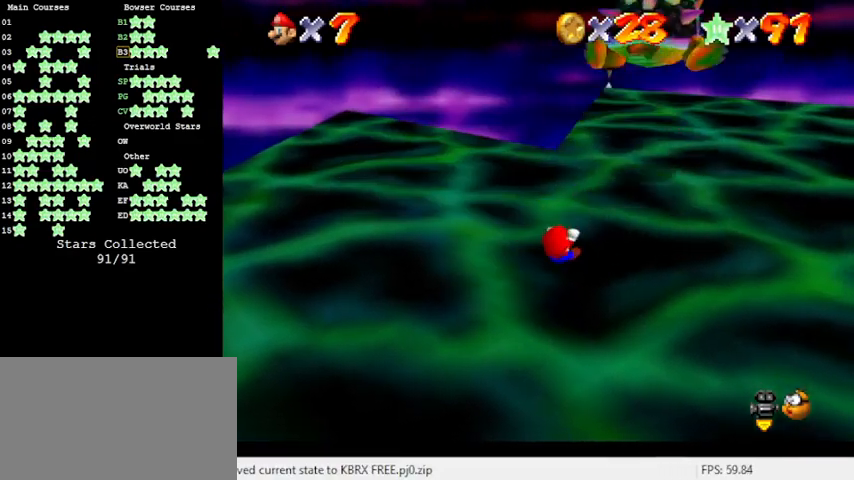
{"keys": ["left", "up"], "events": [[333, "left", "down"], [366, "up", "down"]]}
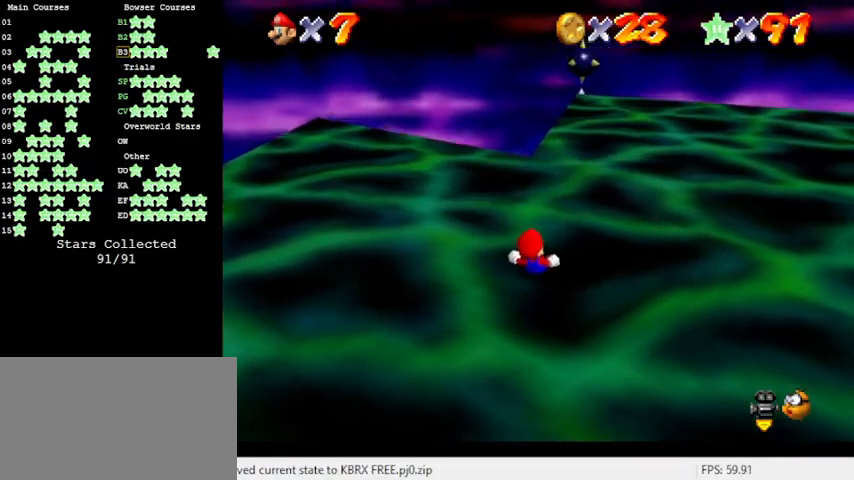
{"keys": ["left", "up"], "events": [[133, "up", "up"], [333, "up", "down"]]}
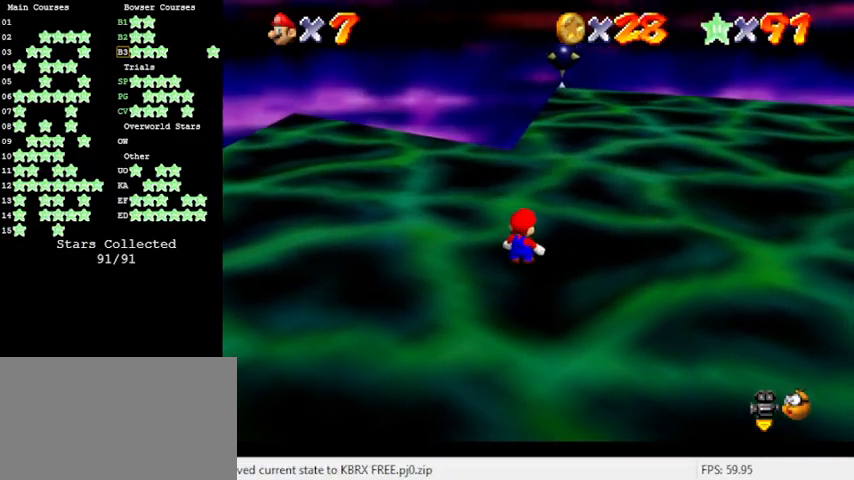
{"keys": ["left", "up"], "events": []}
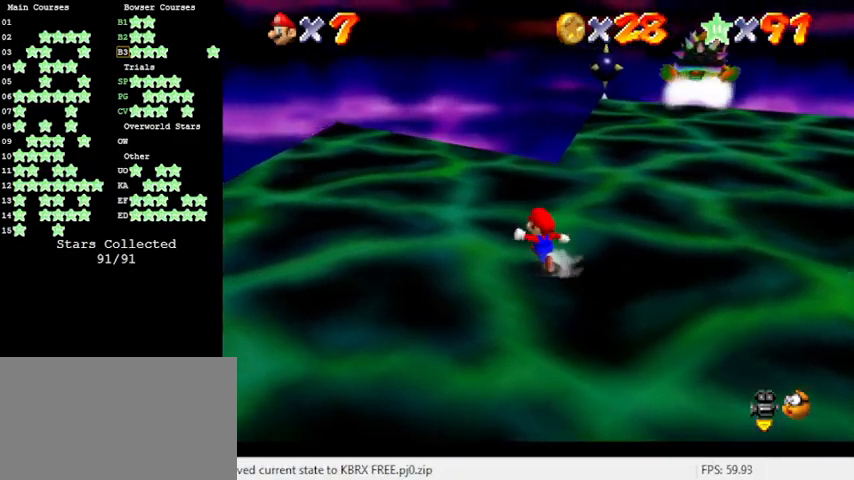
{"keys": [], "events": [[166, "left", "up"], [333, "up", "up"]]}
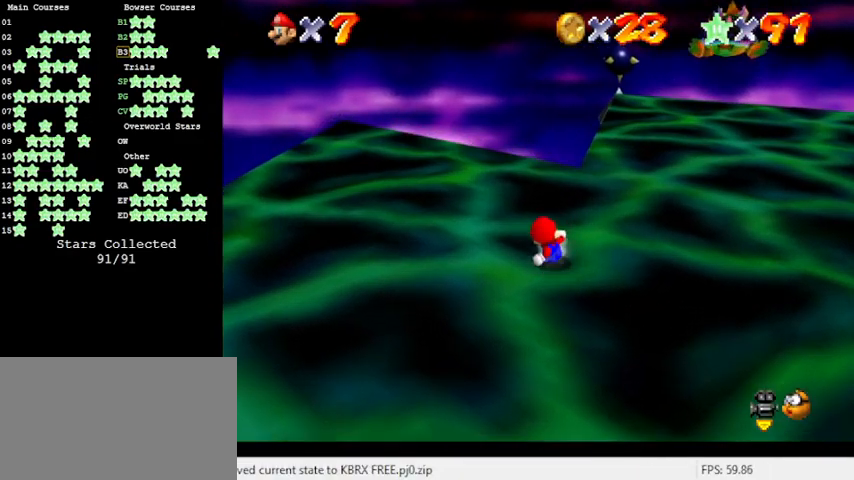
{"keys": [], "events": [[133, "left", "down"], [233, "left", "up"]]}
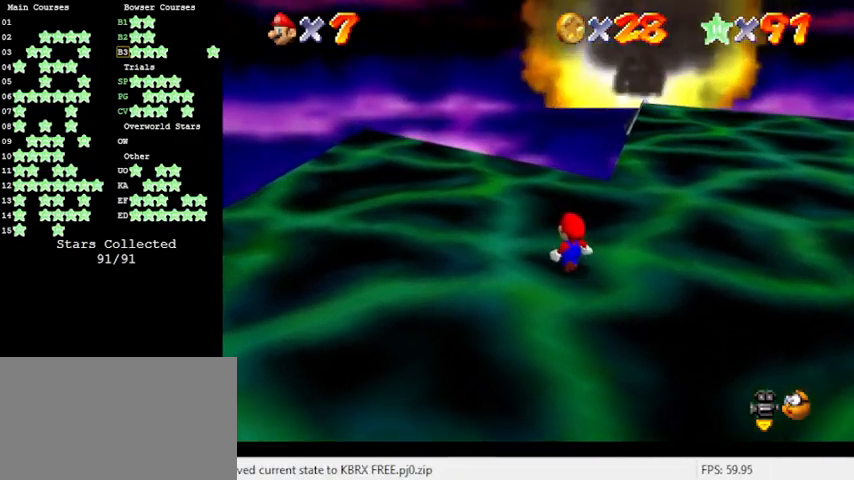
{"keys": [], "events": [[166, "a", "down"], [233, "a", "up"], [333, "a", "down"], [466, "a", "up"]]}
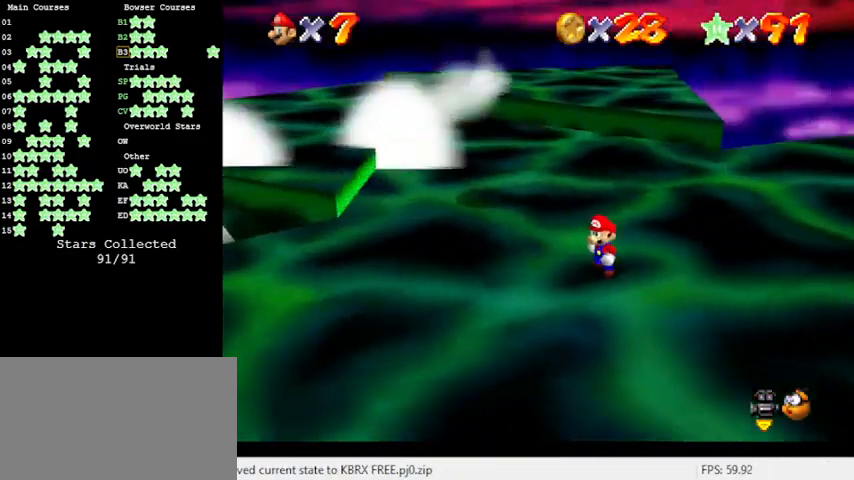
{"keys": ["a"], "events": [[66, "a", "down"], [166, "a", "up"], [500, "a", "down"]]}
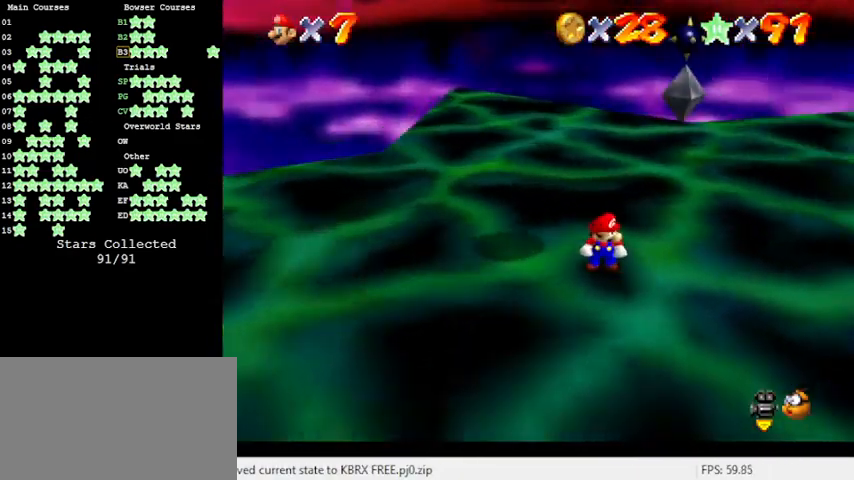
{"keys": [], "events": [[133, "a", "up"]]}
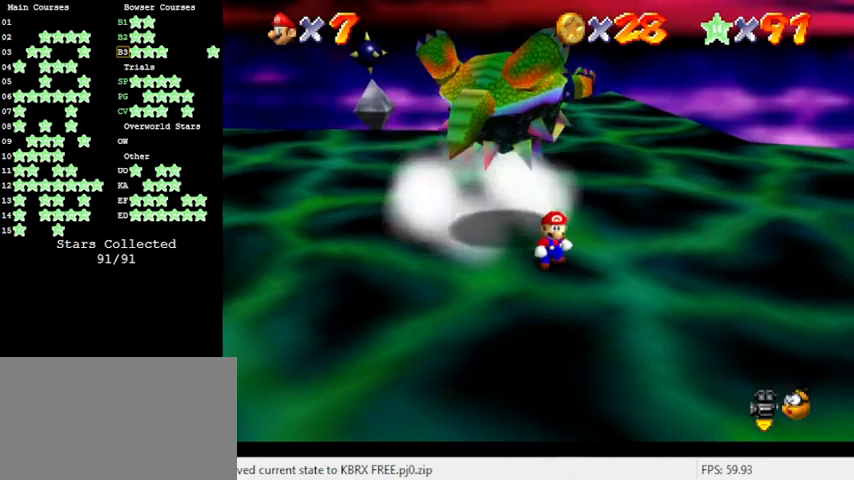
{"keys": ["ctrl", "shift", "up"], "events": [[66, "up", "down"], [366, "shift", "down"], [466, "ctrl", "down"]]}
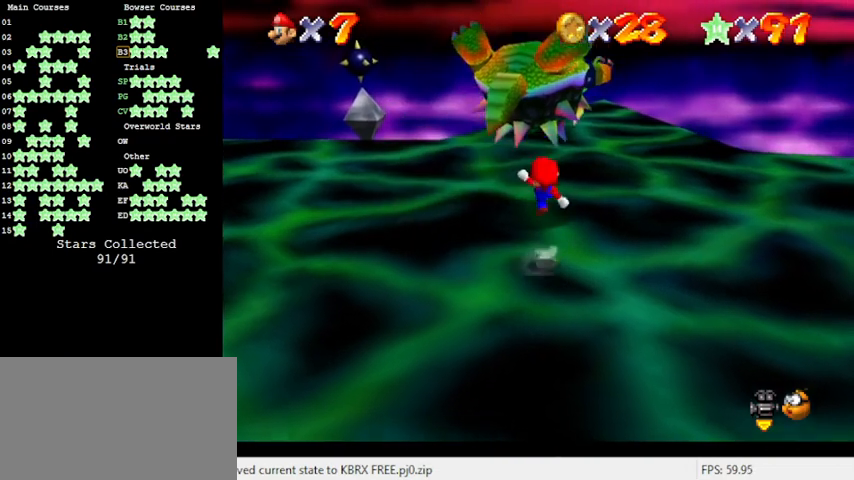
{"keys": ["ctrl", "shift"], "events": [[66, "ctrl", "up"], [100, "shift", "up"], [233, "up", "up"], [433, "ctrl", "down"], [433, "shift", "down"]]}
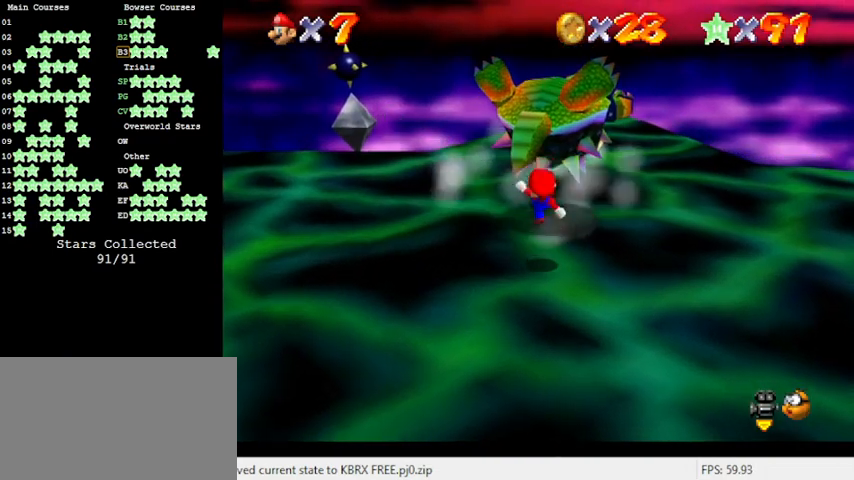
{"keys": ["ctrl", "shift"], "events": [[66, "ctrl", "up"], [66, "shift", "up"], [100, "up", "down"], [400, "ctrl", "down"], [400, "shift", "down"], [400, "up", "up"]]}
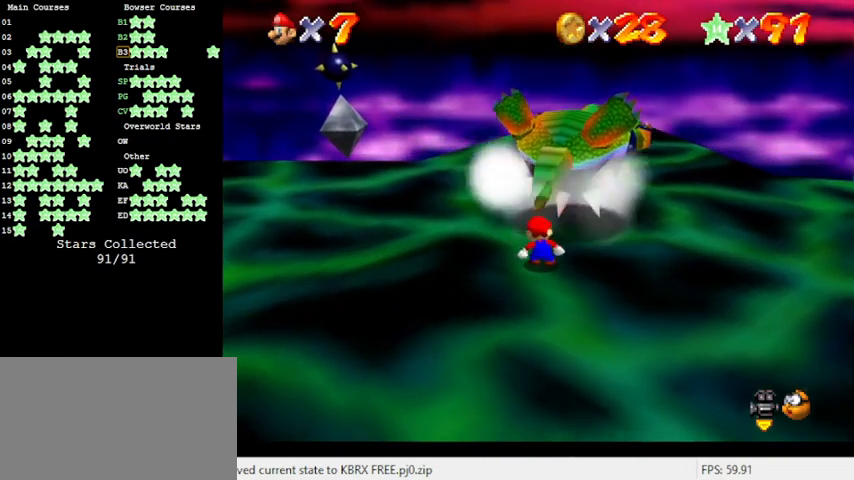
{"keys": ["up"], "events": [[33, "ctrl", "up"], [66, "shift", "up"], [433, "up", "down"]]}
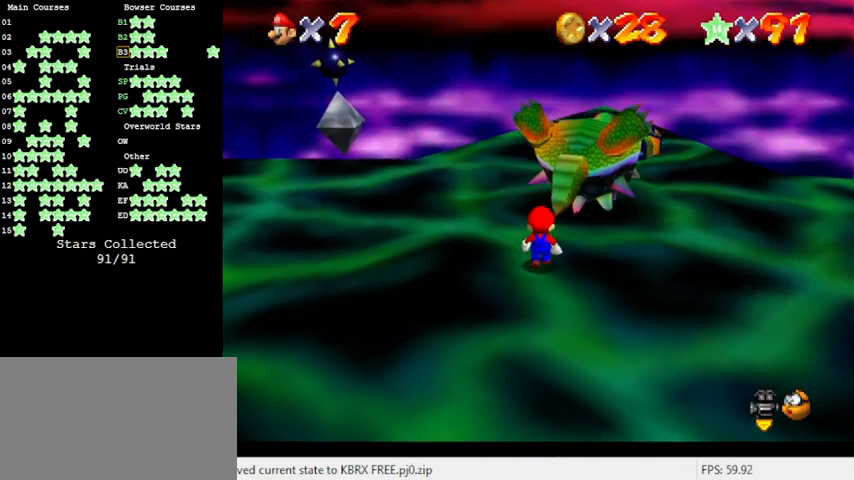
{"keys": ["up"], "events": []}
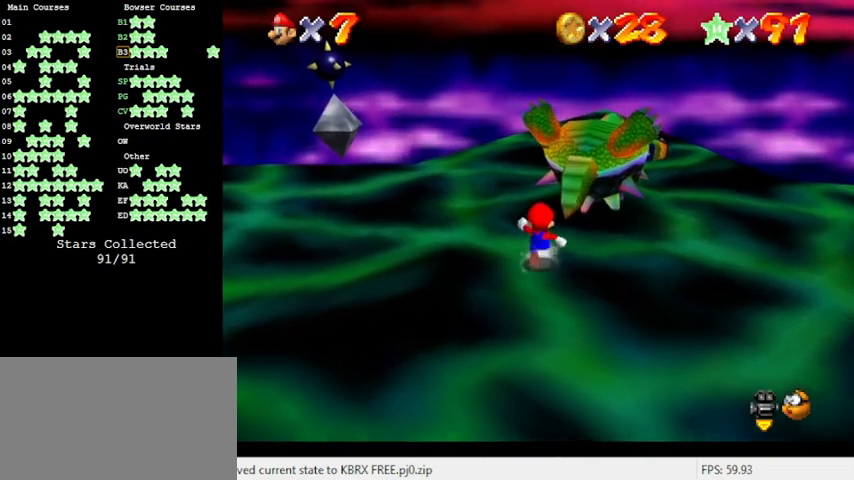
{"keys": [], "events": [[233, "right", "down"], [466, "right", "up"], [466, "up", "up"]]}
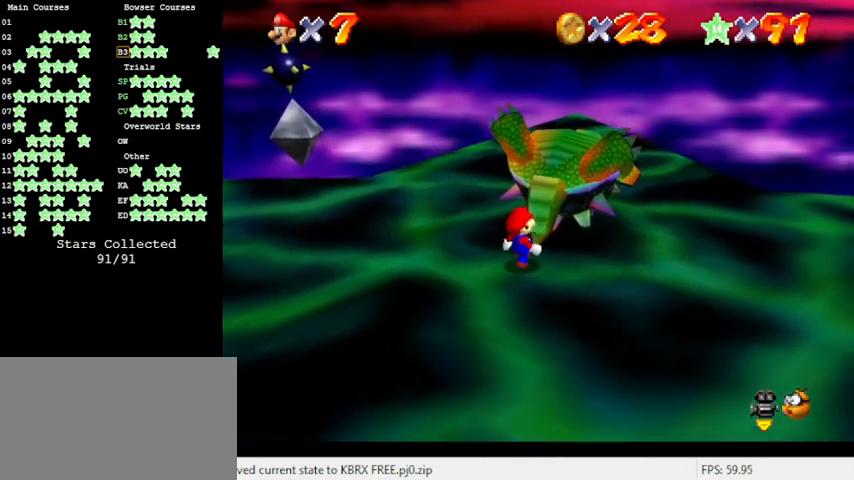
{"keys": ["right", "up"], "events": [[100, "up", "down"], [166, "right", "down"]]}
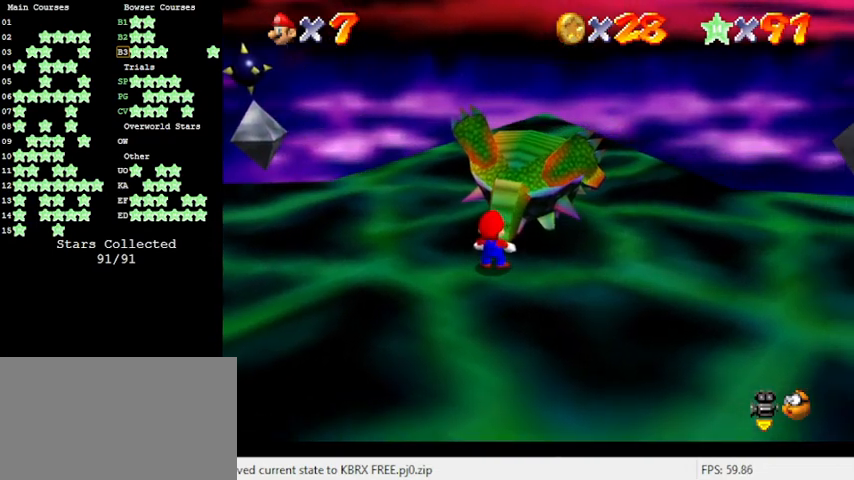
{"keys": [], "events": [[66, "right", "up"], [400, "up", "up"]]}
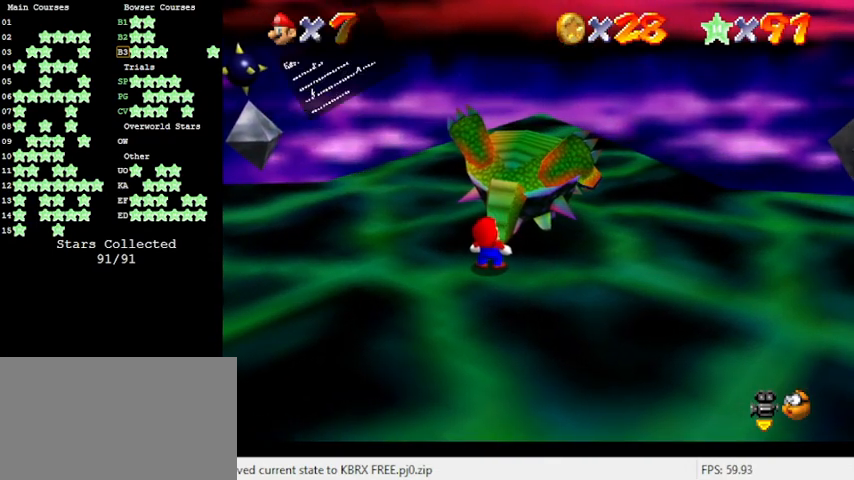
{"keys": [], "events": []}
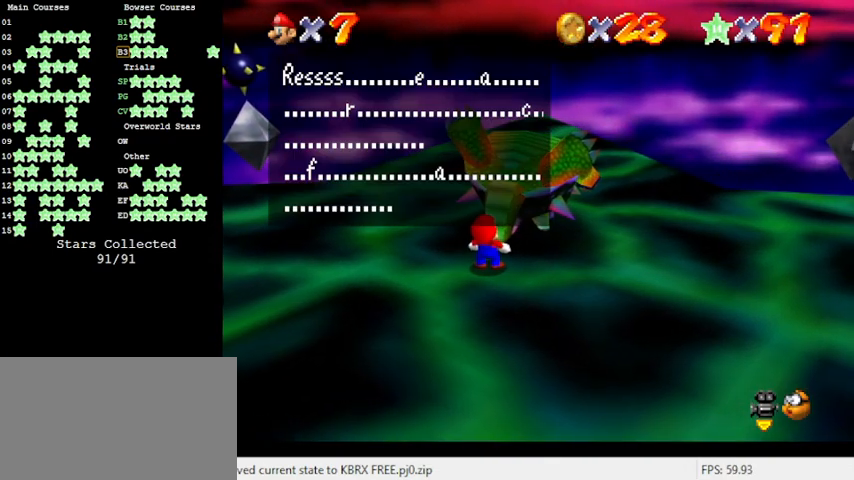
{"keys": [], "events": [[233, "shift", "down"], [400, "shift", "up"]]}
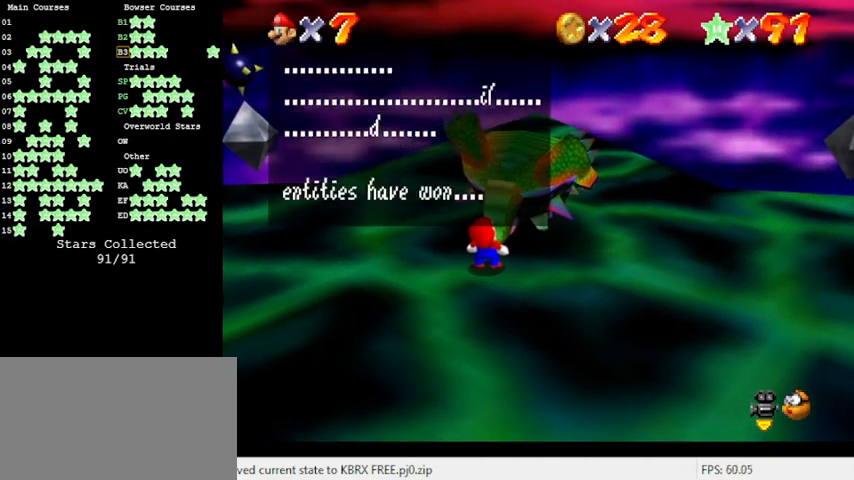
{"keys": [], "events": [[100, "d", "down"], [200, "d", "up"], [300, "d", "down"], [433, "d", "up"]]}
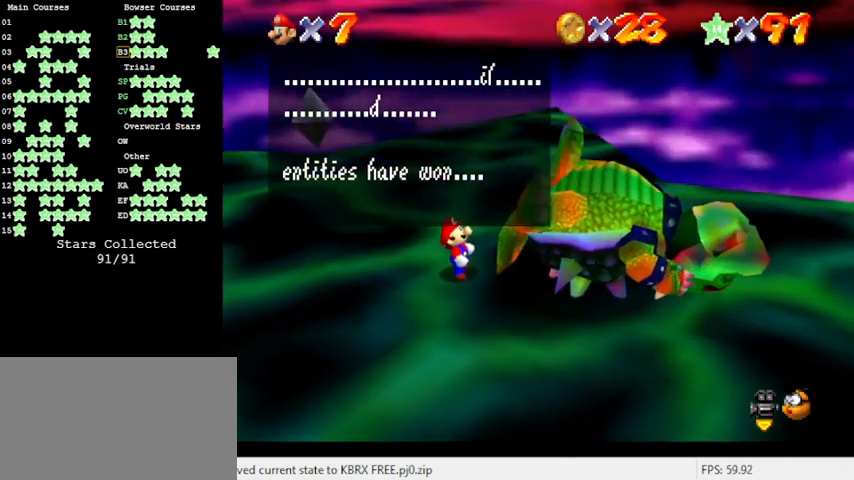
{"keys": [], "events": [[100, "shift", "down"], [200, "shift", "up"], [333, "d", "down"], [433, "d", "up"]]}
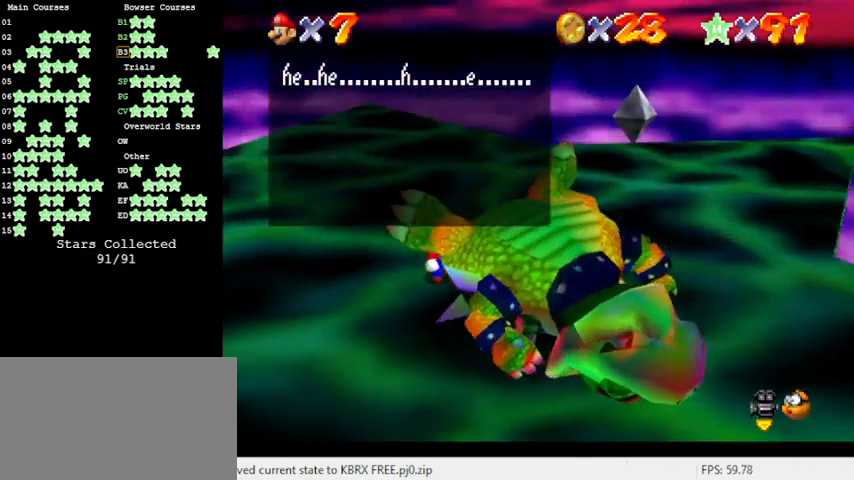
{"keys": ["shift"], "events": [[400, "shift", "down"]]}
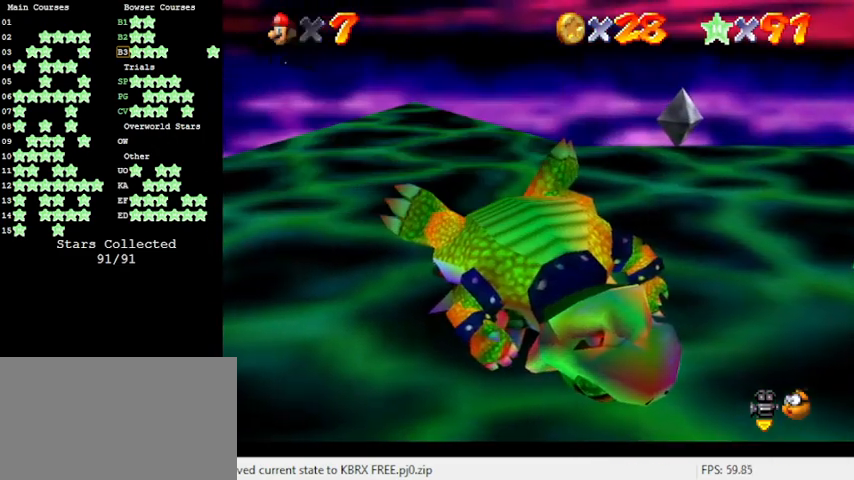
{"keys": [], "events": [[33, "shift", "up"]]}